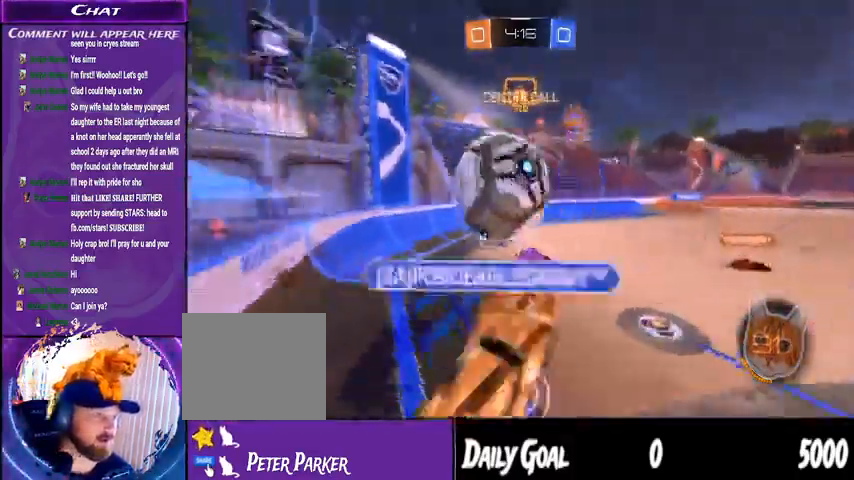
Gameplay with a controller (PlayStation layout); each line is a JSON object with the inputs held at the frame after it (dt_ms = milliseconds from this image to that frame). "events" lists button and stick changes between this image and that frame as [ms after this image, input, new state], when the widget could be followed in between. Not read: HOME SELECT.
{"dt_ms": 500, "buttons": ["L1", "R2"], "left_stick": "right", "right_stick": "center"}
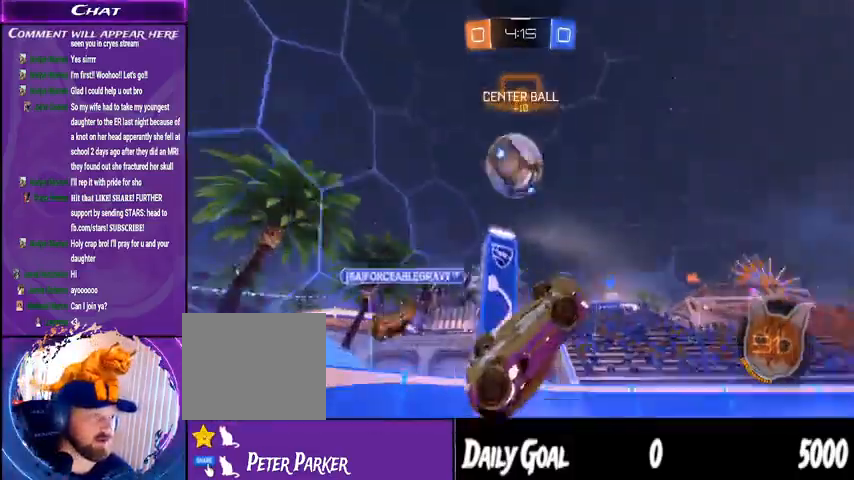
{"dt_ms": 500, "buttons": ["TRIANGLE", "L1", "R2"], "left_stick": "right", "right_stick": "center", "events": [[167, "TRIANGLE", "down"]]}
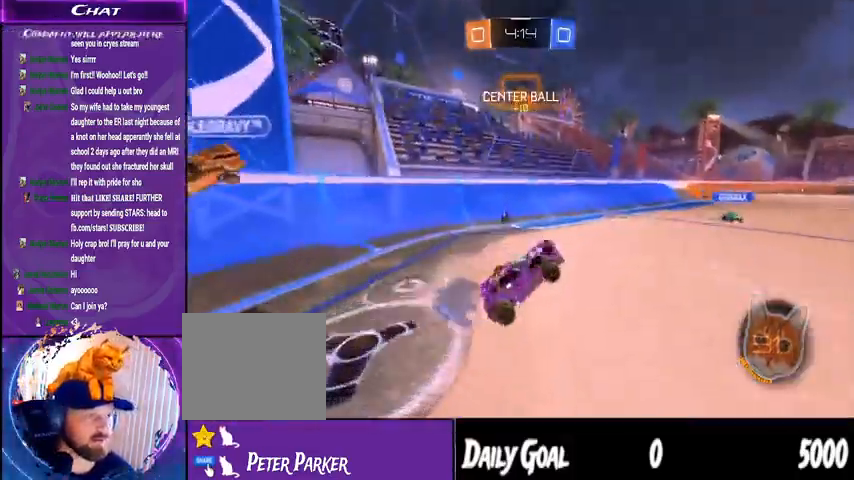
{"dt_ms": 1000, "buttons": ["CROSS", "TRIANGLE", "R1", "R2"], "left_stick": "right", "right_stick": "center"}
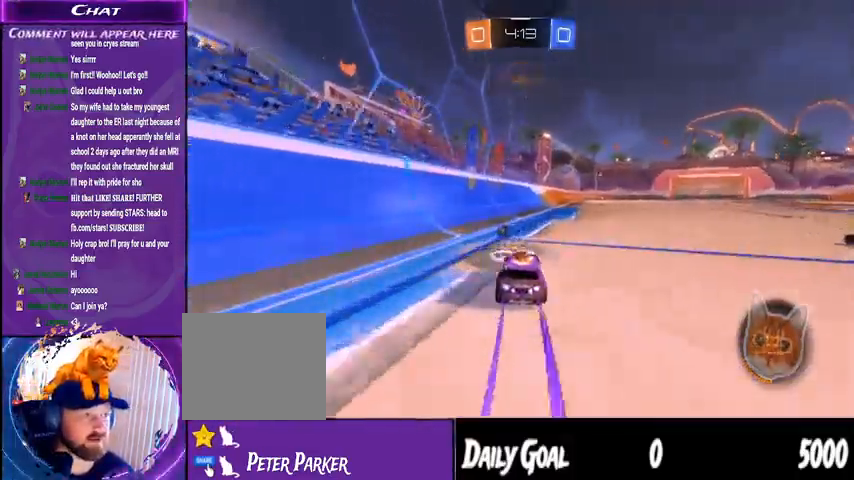
{"dt_ms": 500, "buttons": ["R2"], "left_stick": "center", "right_stick": "center"}
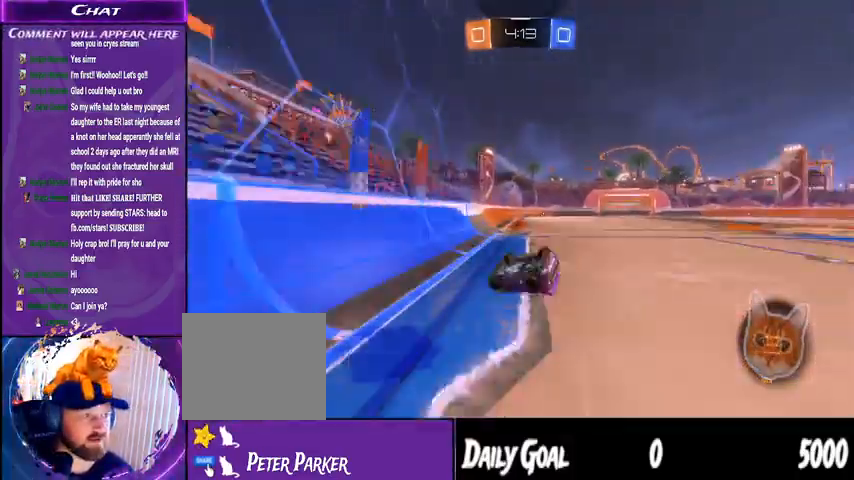
{"dt_ms": 500, "buttons": ["R1", "R2"], "left_stick": "left", "right_stick": "center", "events": [[100, "left_stick", "left"], [333, "TRIANGLE", "down"], [467, "R1", "down"], [500, "TRIANGLE", "up"]]}
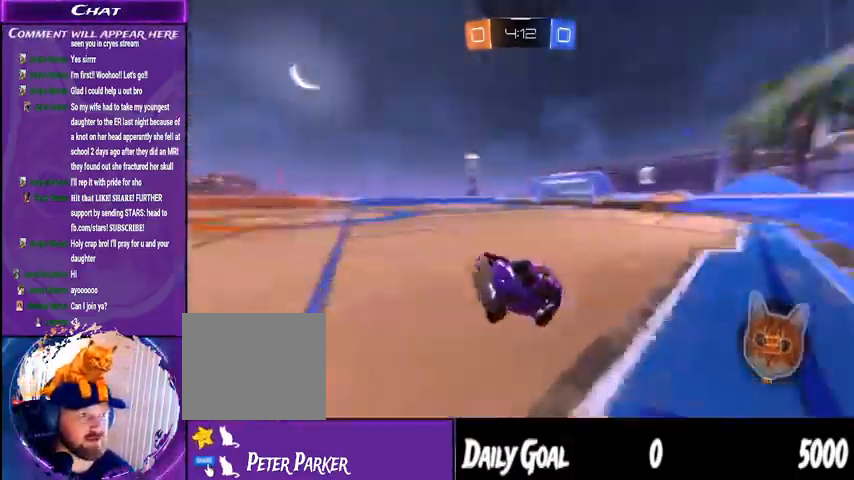
{"dt_ms": 500, "buttons": ["R2"], "left_stick": "center", "right_stick": "center", "events": [[167, "left_stick", "center"], [333, "R1", "up"], [367, "TRIANGLE", "down"], [467, "TRIANGLE", "up"]]}
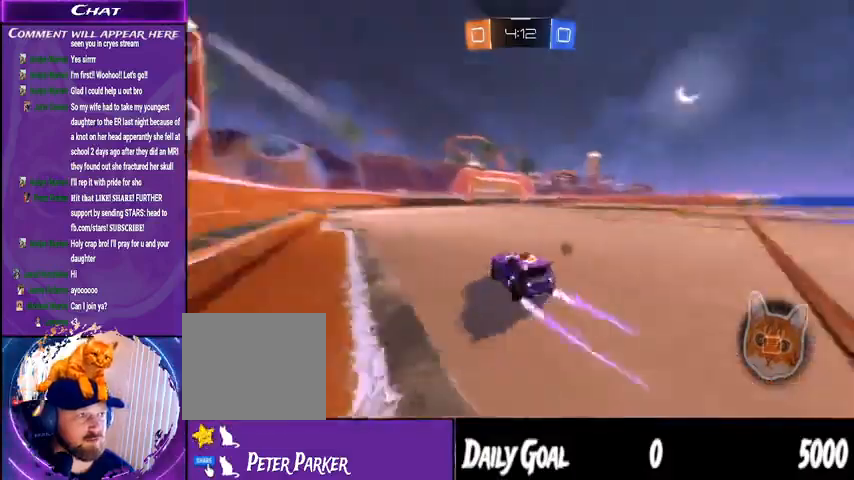
{"dt_ms": 500, "buttons": ["R2"], "left_stick": "left", "right_stick": "center", "events": [[367, "left_stick", "left"]]}
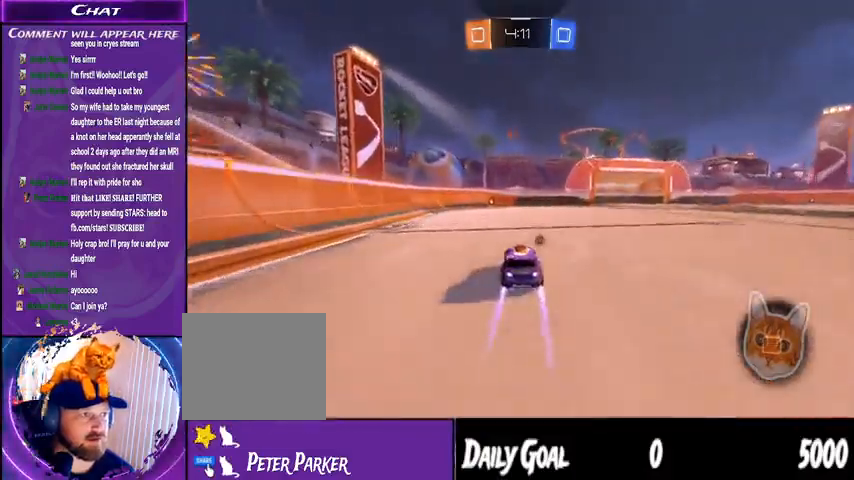
{"dt_ms": 500, "buttons": ["TRIANGLE", "R2"], "left_stick": "center", "right_stick": "center", "events": [[67, "left_stick", "center"], [433, "TRIANGLE", "down"]]}
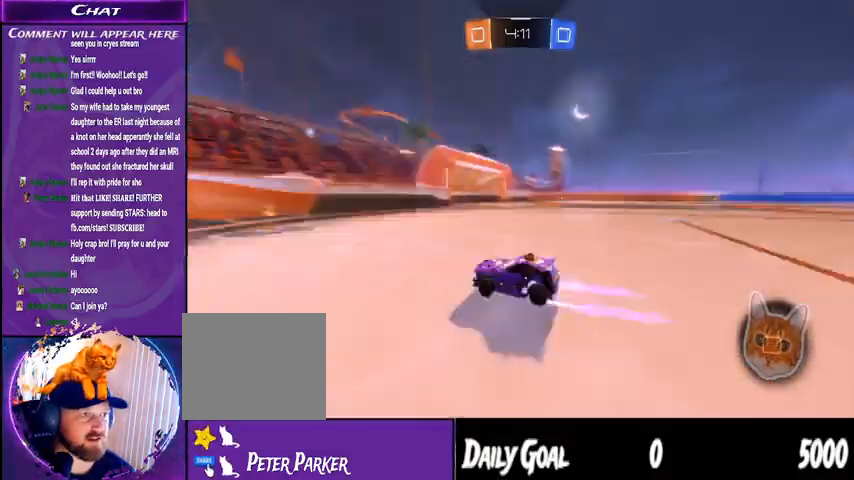
{"dt_ms": 500, "buttons": ["R2"], "left_stick": "right", "right_stick": "center", "events": [[33, "TRIANGLE", "up"], [300, "left_stick", "right"], [367, "L1", "down"], [500, "L1", "up"]]}
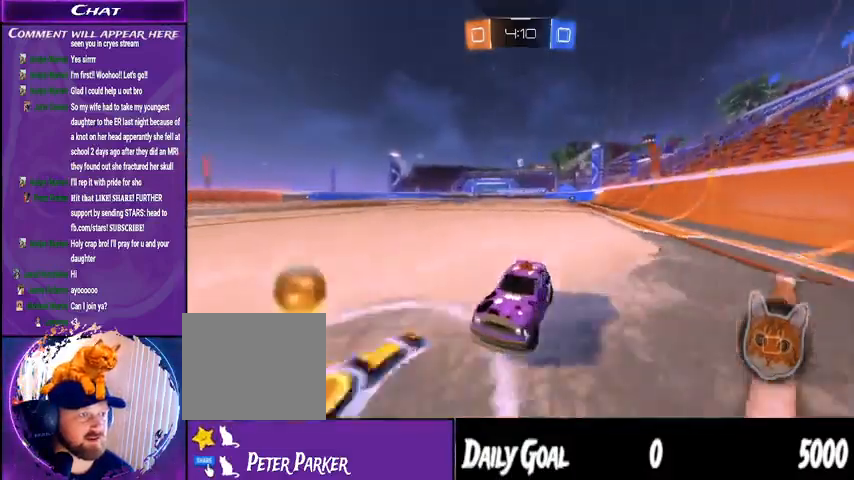
{"dt_ms": 500, "buttons": ["R2"], "left_stick": "right", "right_stick": "center", "events": []}